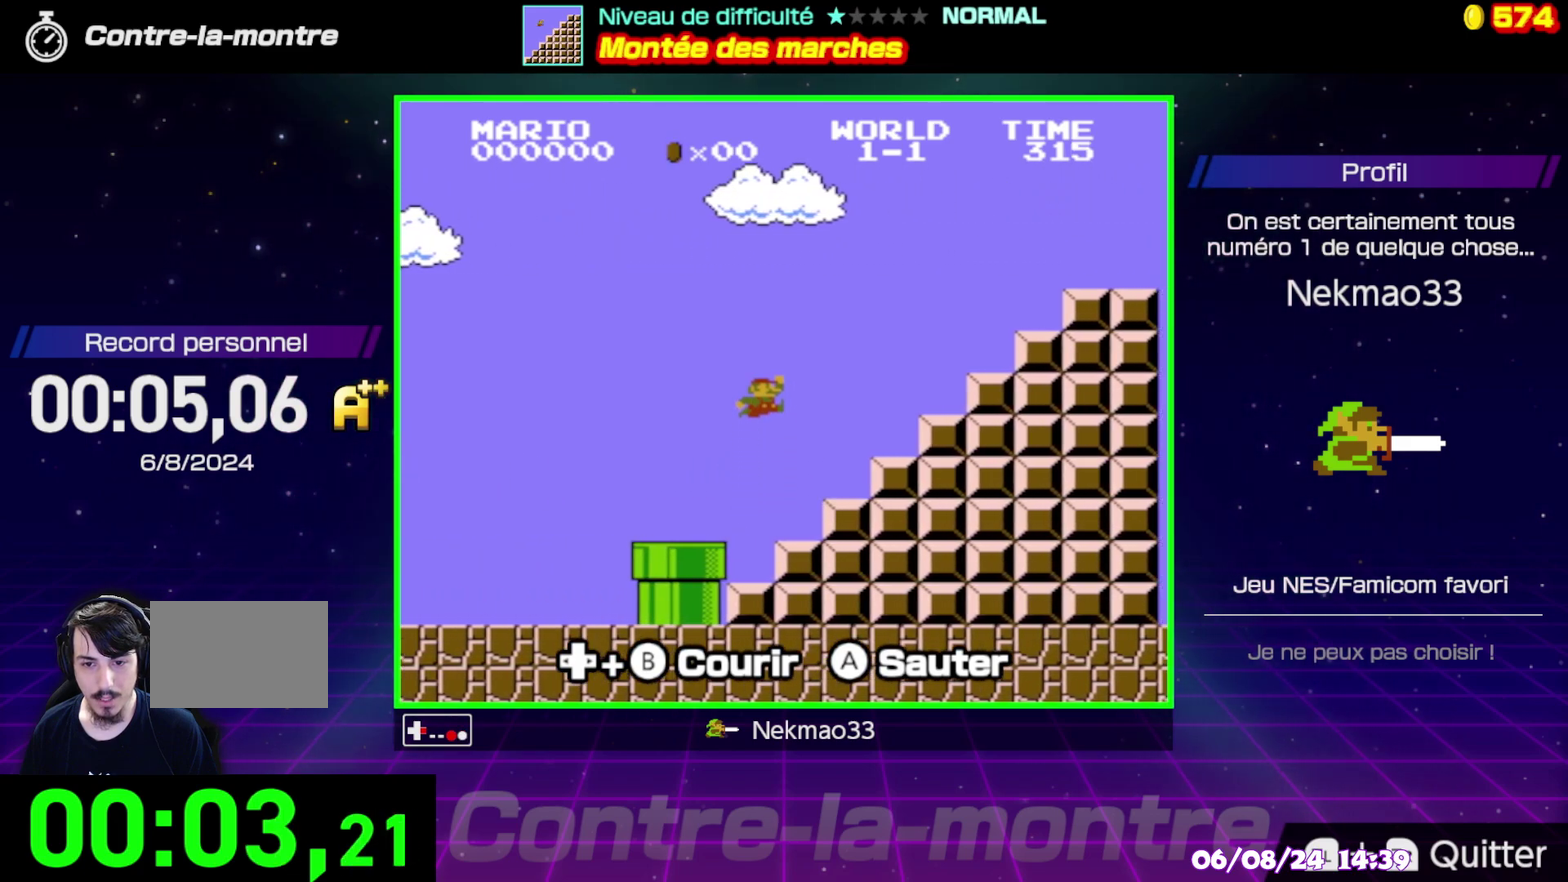
Gameplay with a controller (Nintendo layout); each line is a JSON object with the inputs held at the frame after it. "events" lists button and stick changes between this image and that frame as [ms after this image, input, new state], when the widget could be followed in between. Not read: L3 R3.
{"buttons": ["A", "B"], "events": [[317, "A", "down"]]}
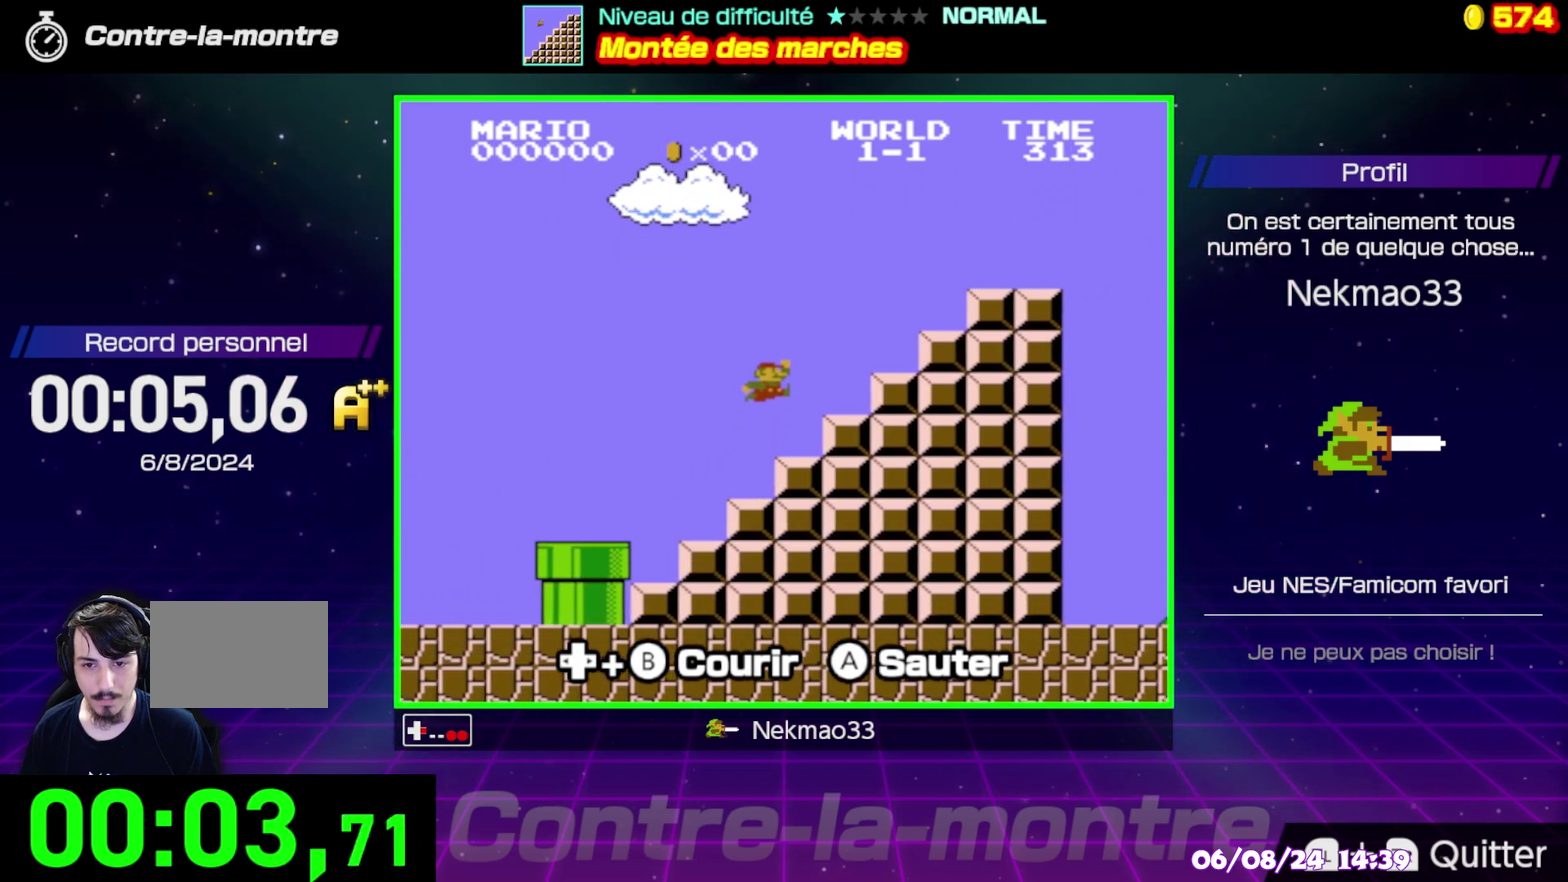
{"buttons": ["B"], "events": [[300, "A", "up"]]}
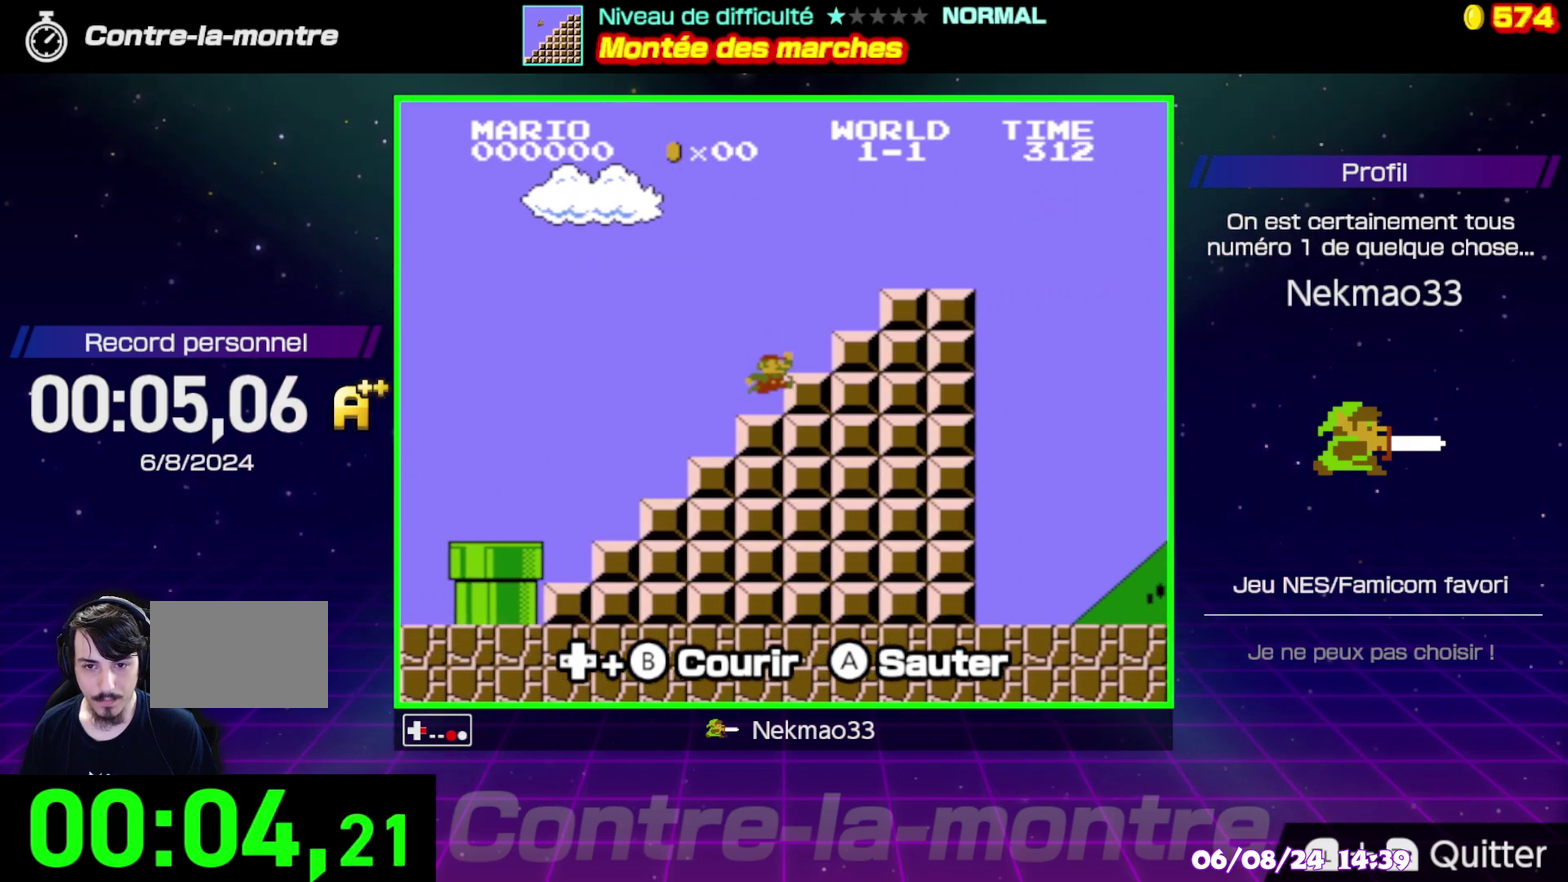
{"buttons": ["B"], "events": [[133, "A", "down"], [317, "A", "up"]]}
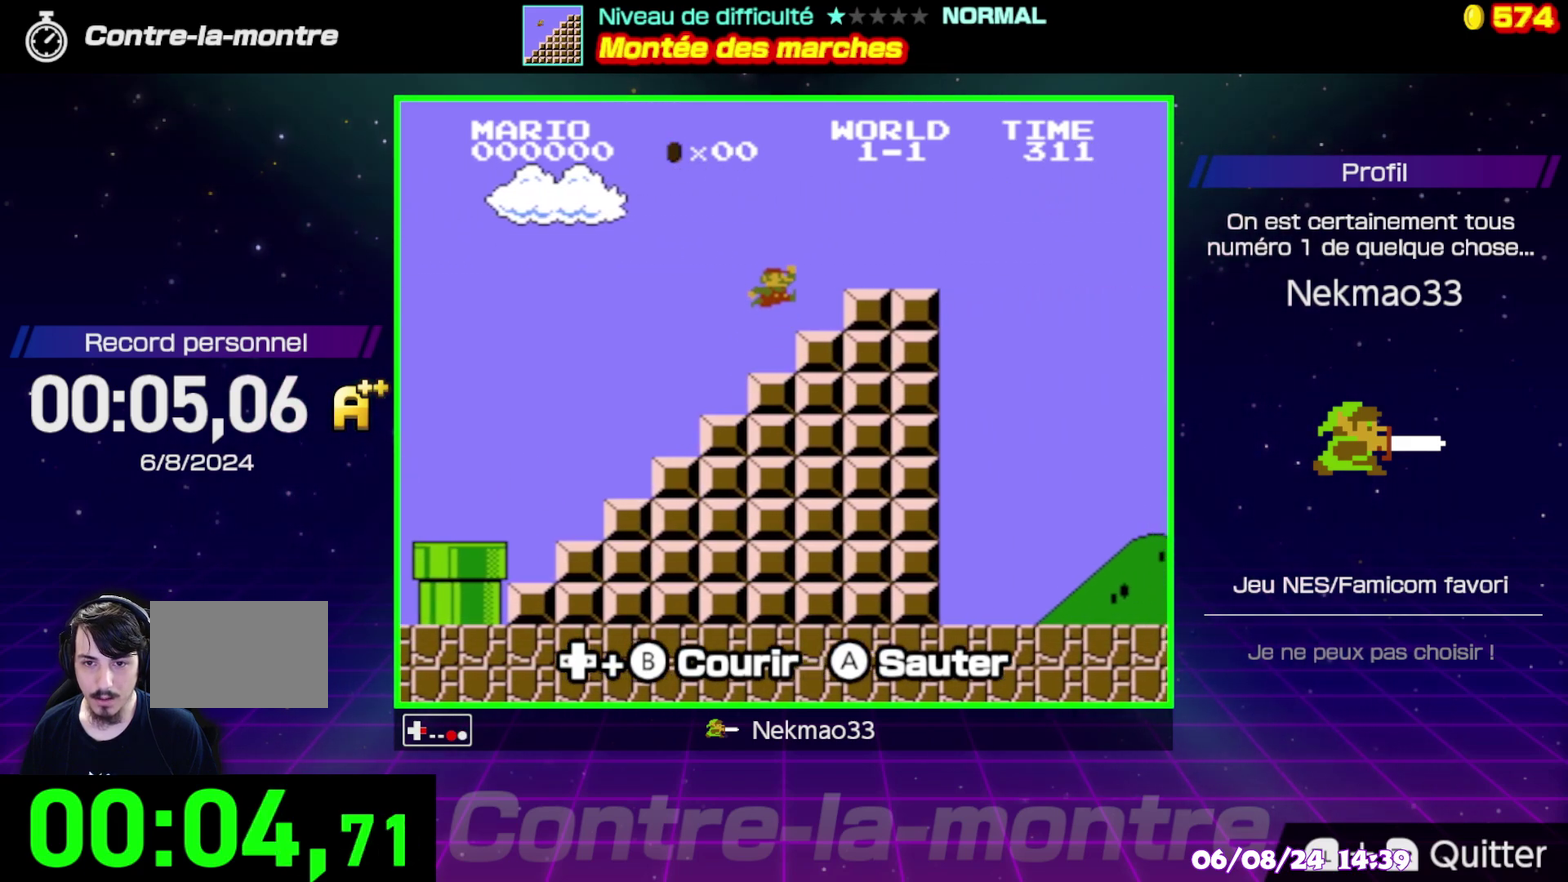
{"buttons": ["B"], "events": [[200, "A", "down"], [350, "A", "up"]]}
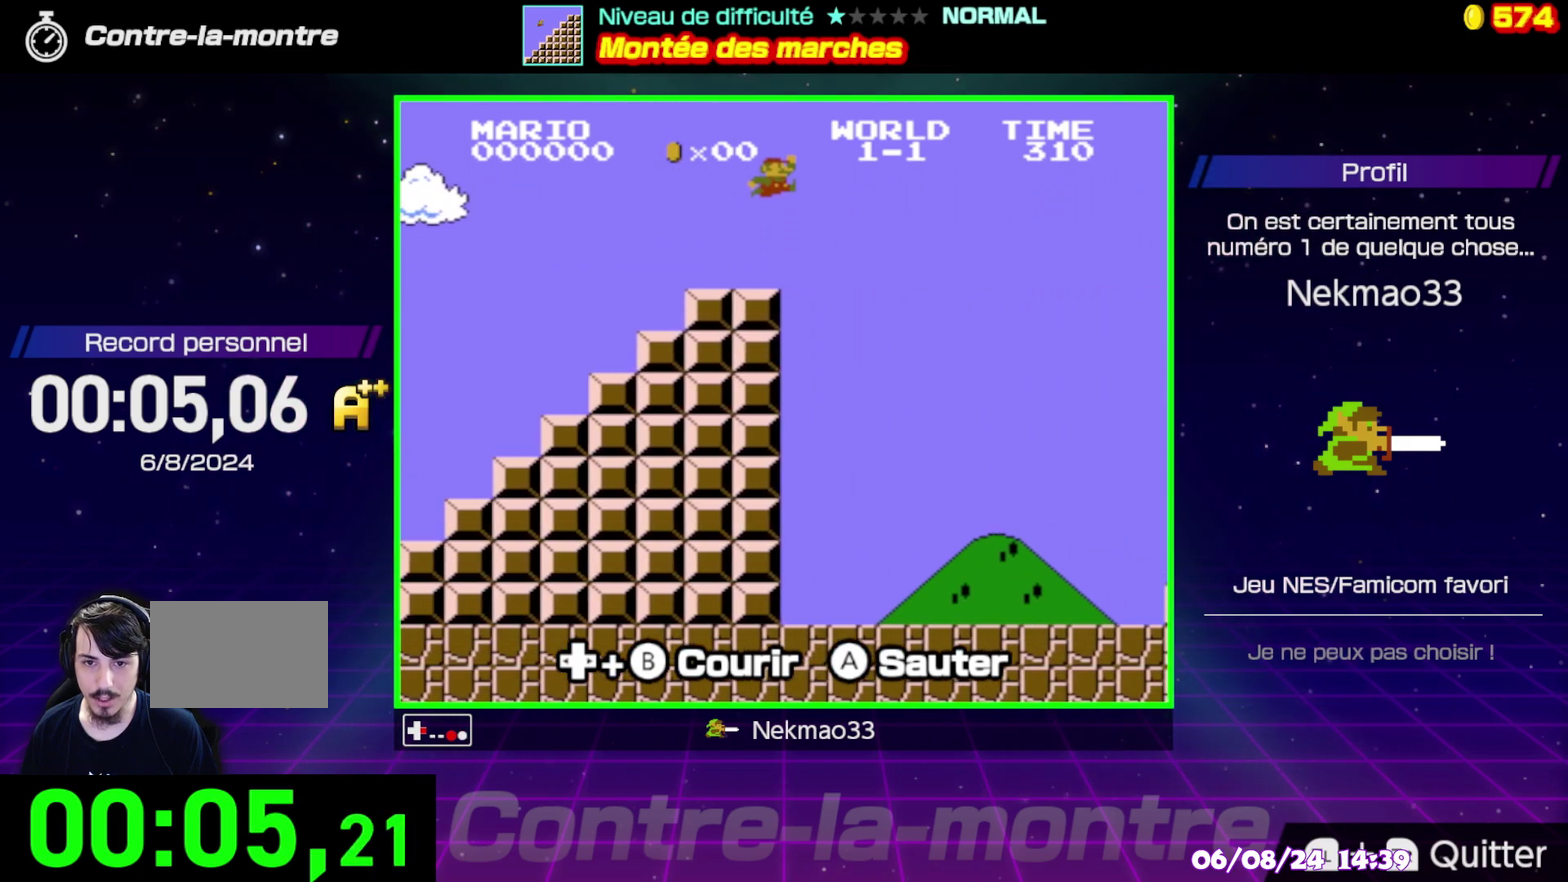
{"buttons": ["B"], "events": []}
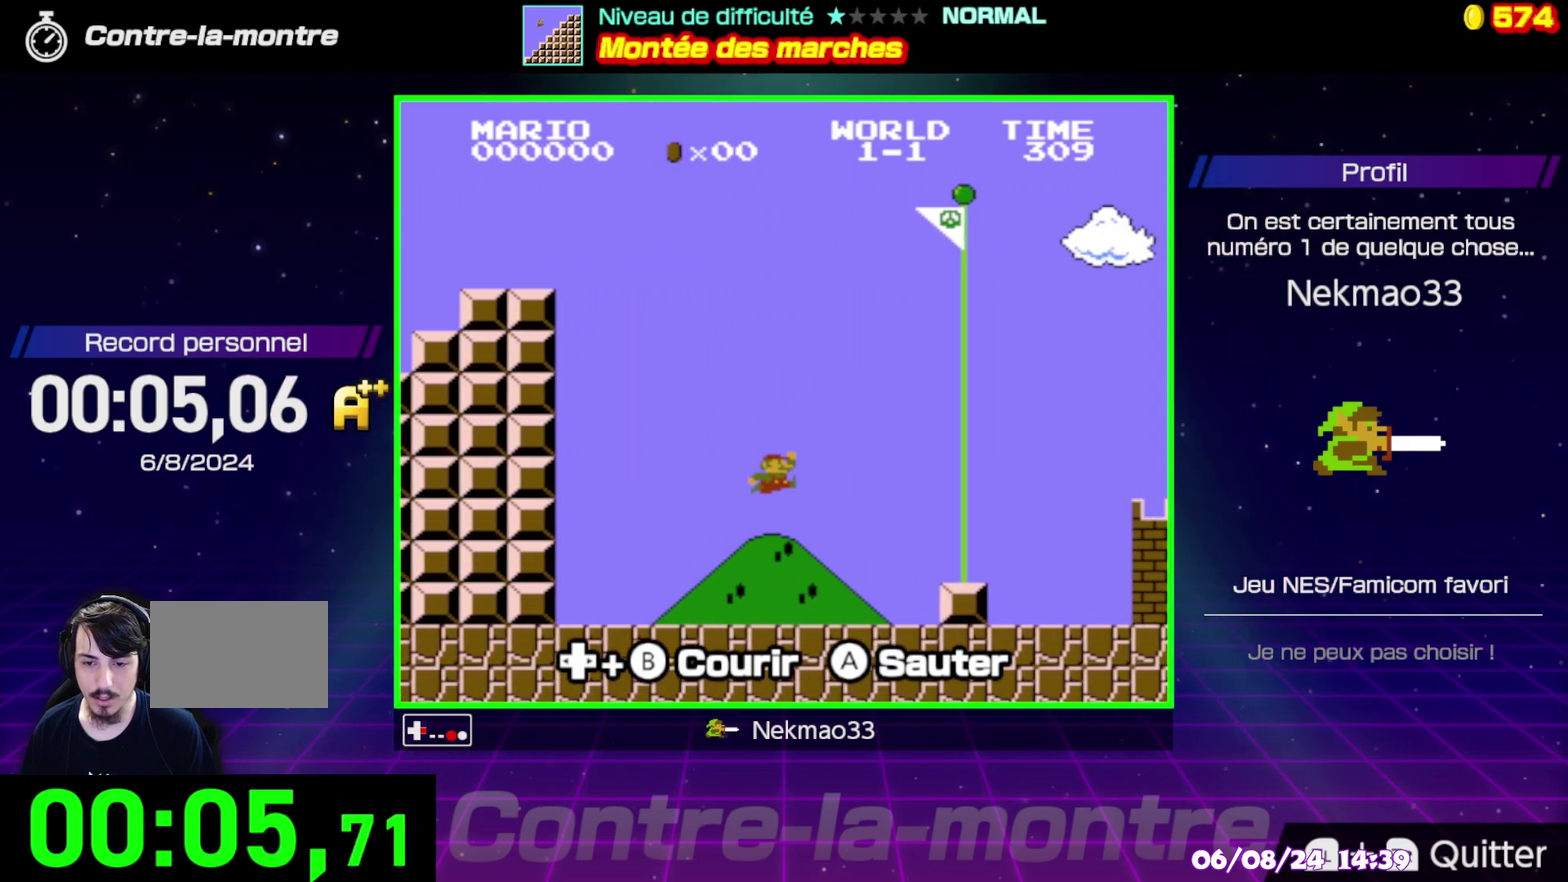
{"buttons": [], "events": [[233, "A", "down"], [383, "A", "up"], [400, "B", "up"]]}
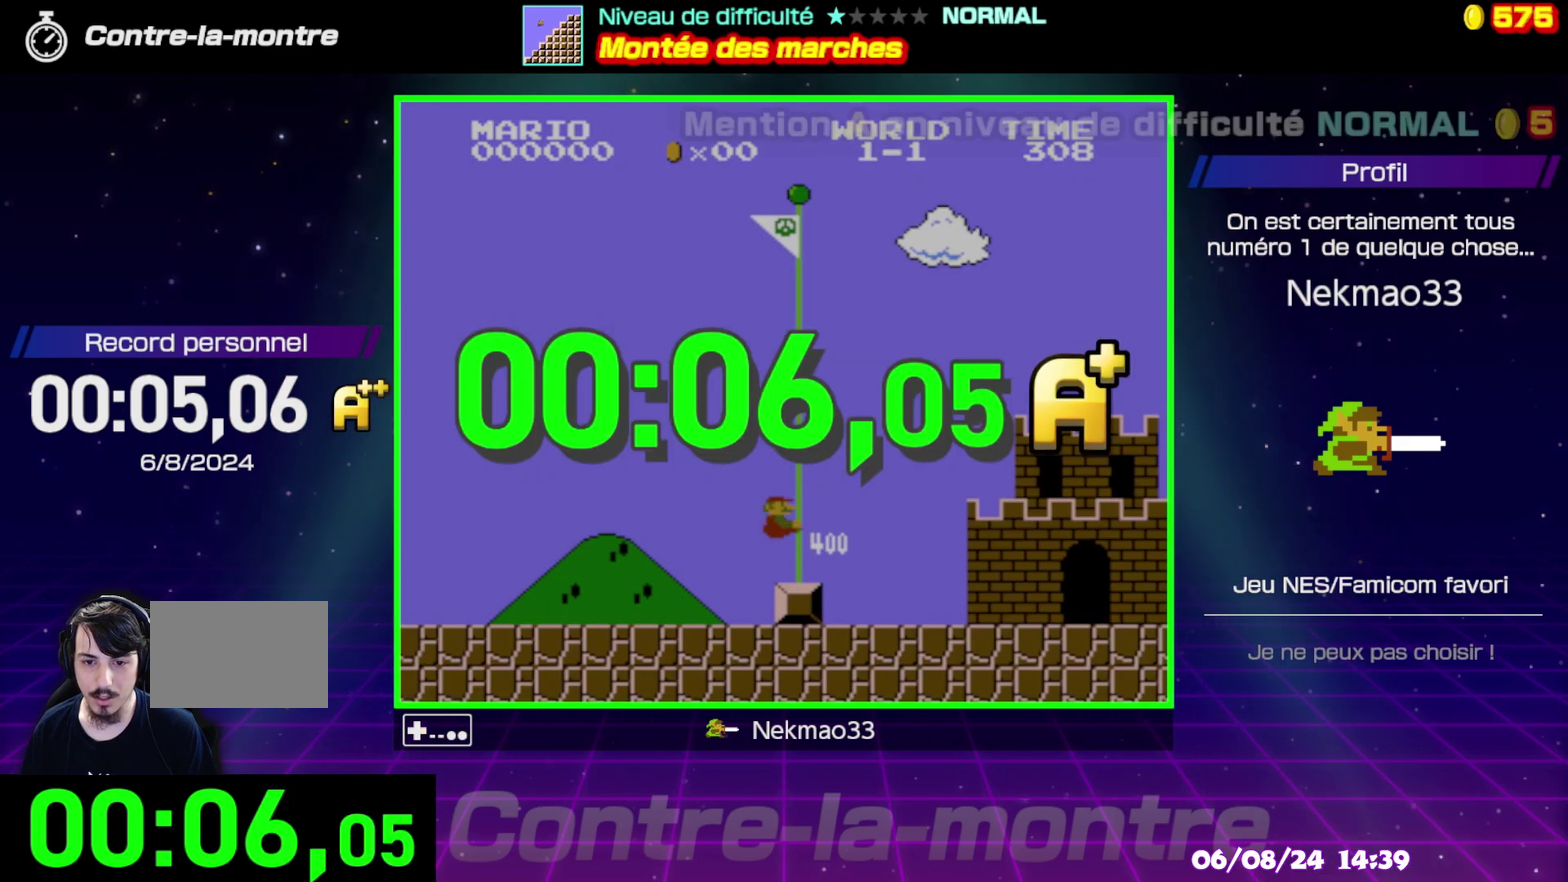
{"buttons": [], "events": []}
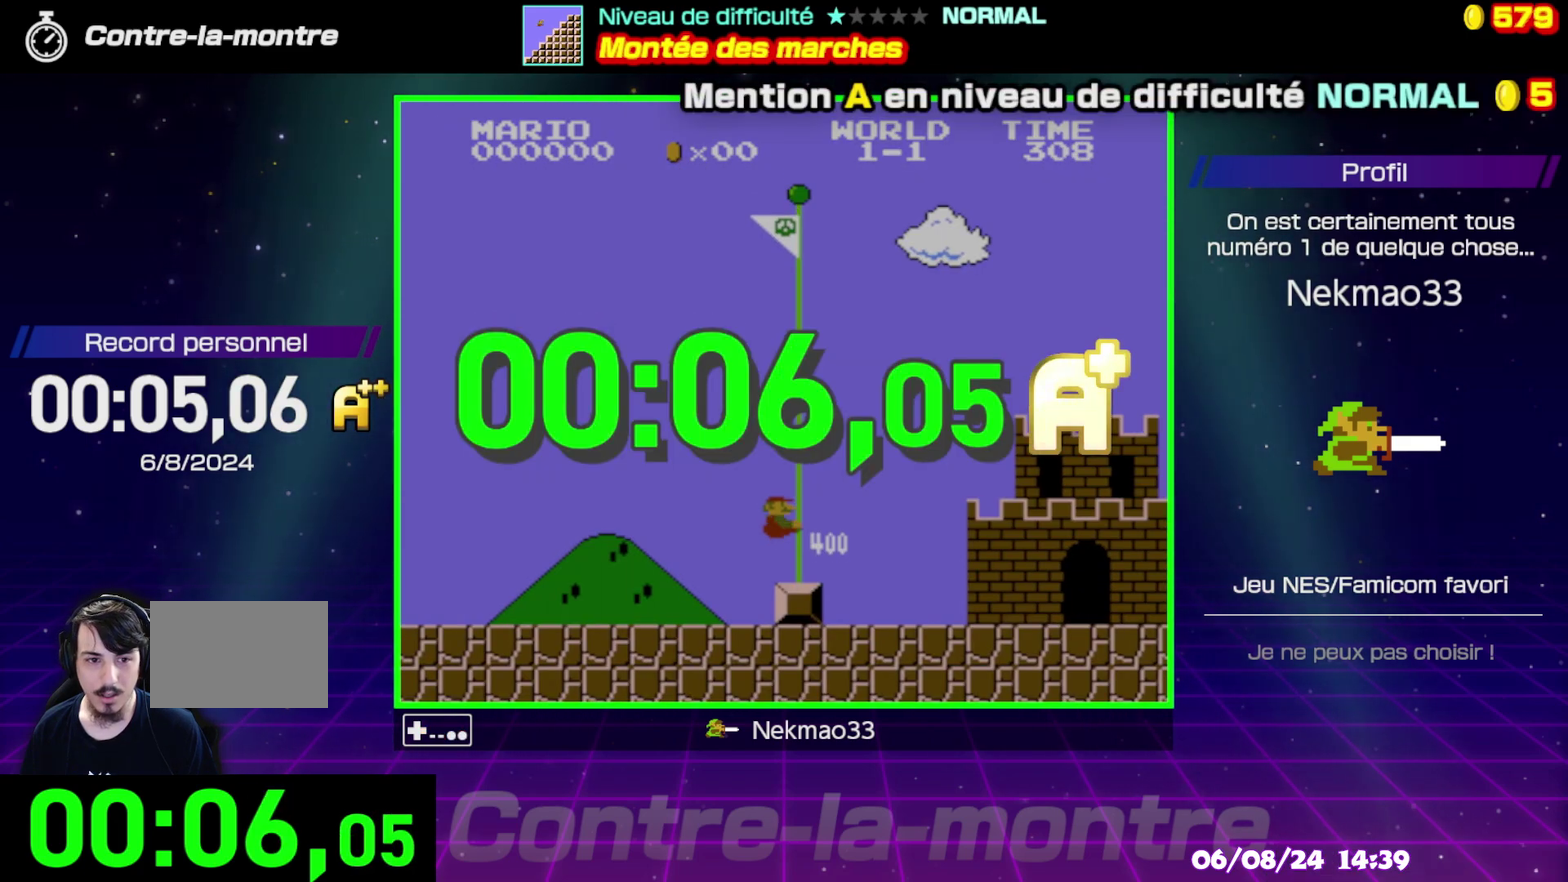
{"buttons": ["A", "B"], "events": [[500, "A", "down"], [500, "B", "down"]]}
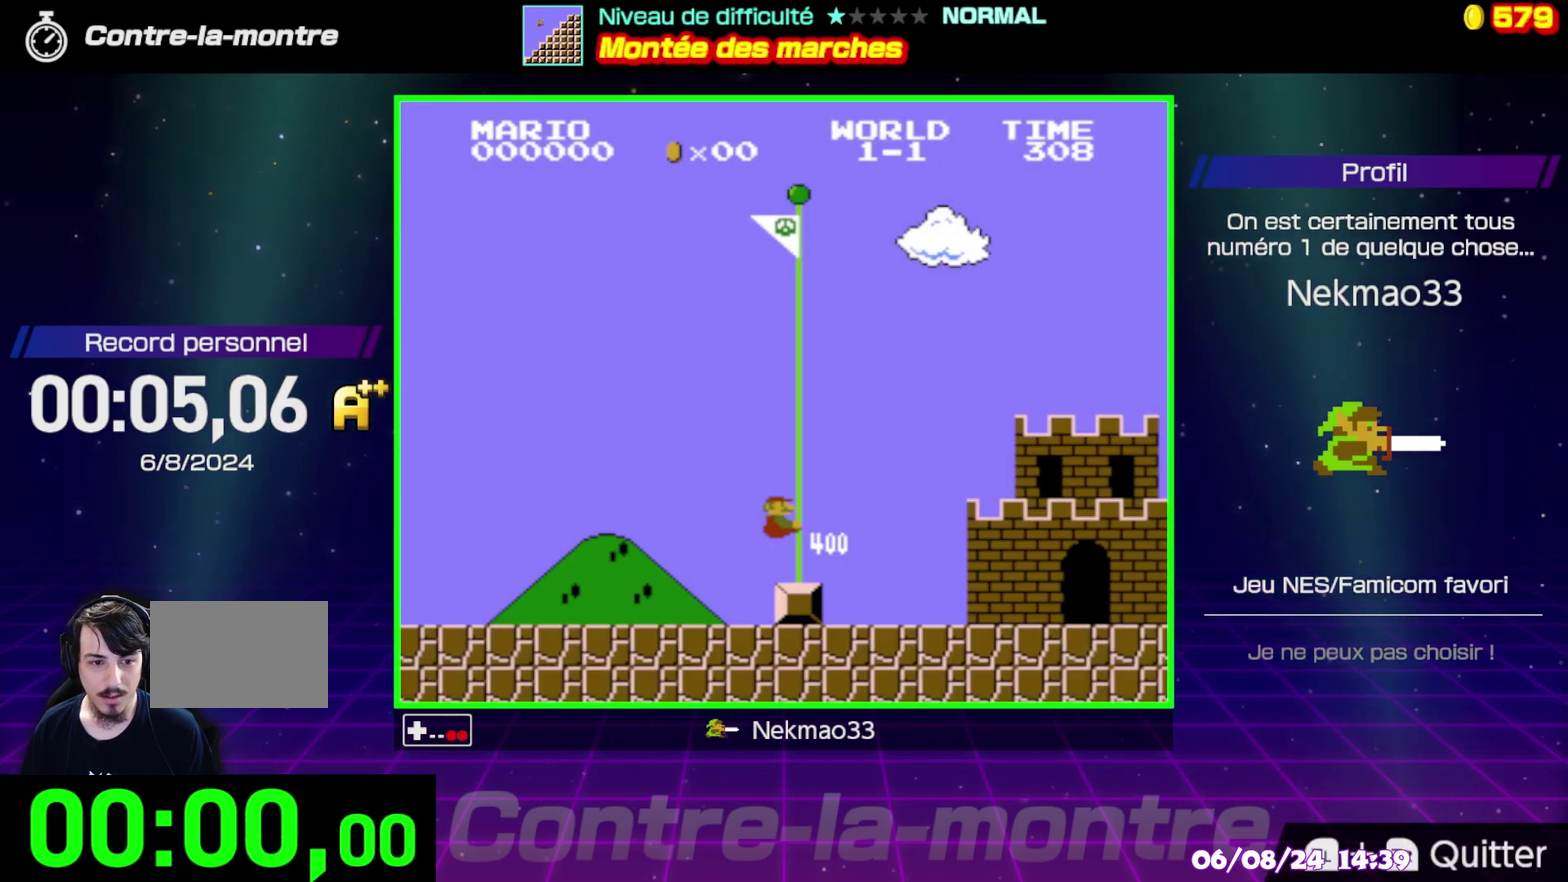
{"buttons": [], "events": [[100, "A", "up"], [467, "B", "up"]]}
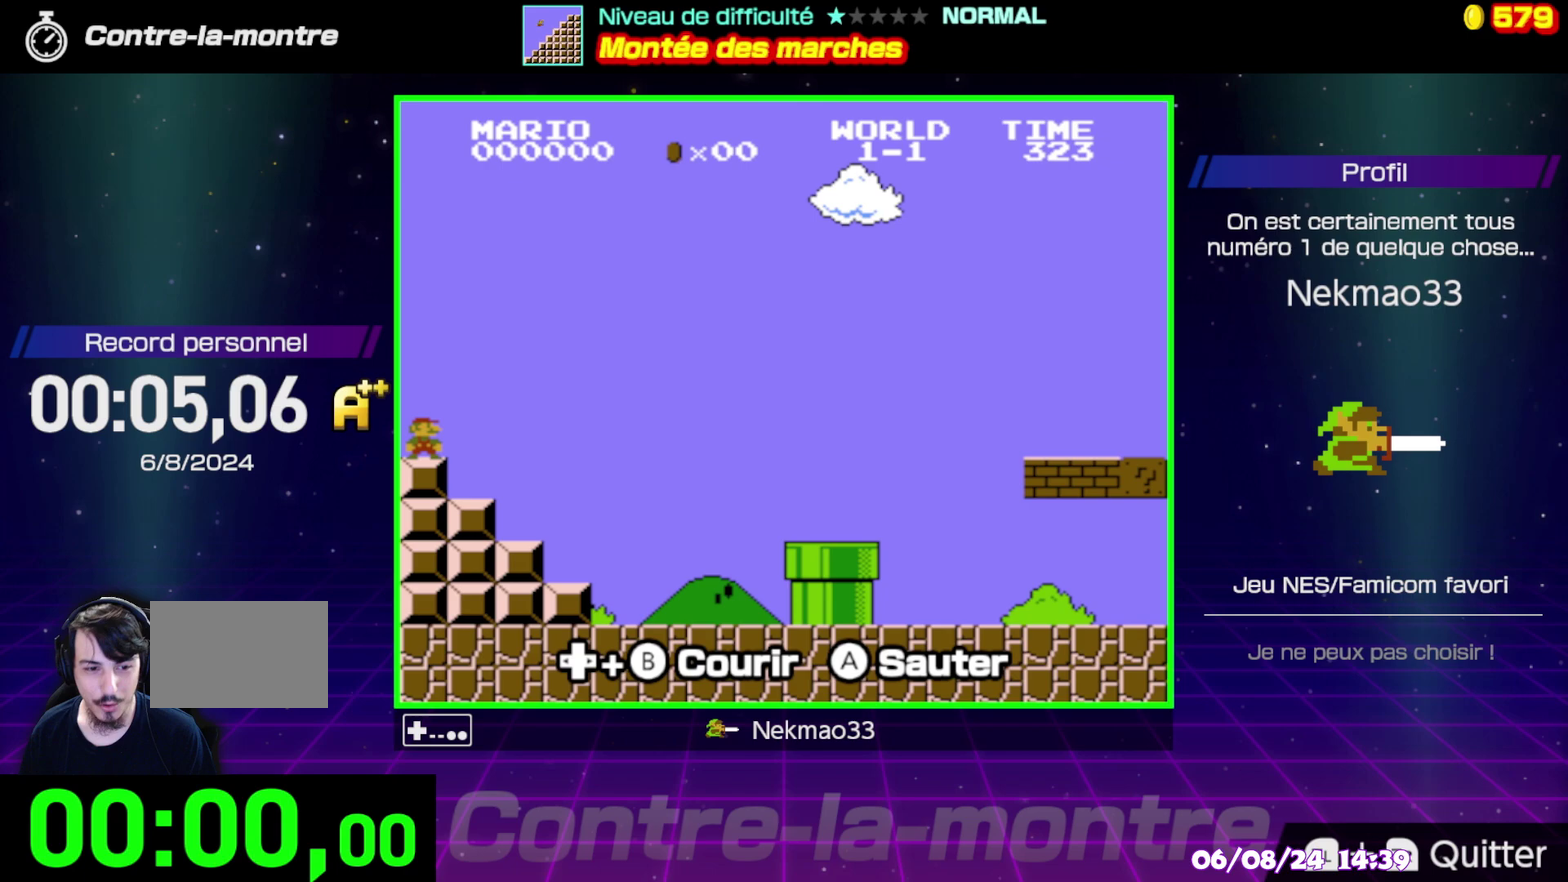
{"buttons": ["B"], "events": [[383, "B", "down"]]}
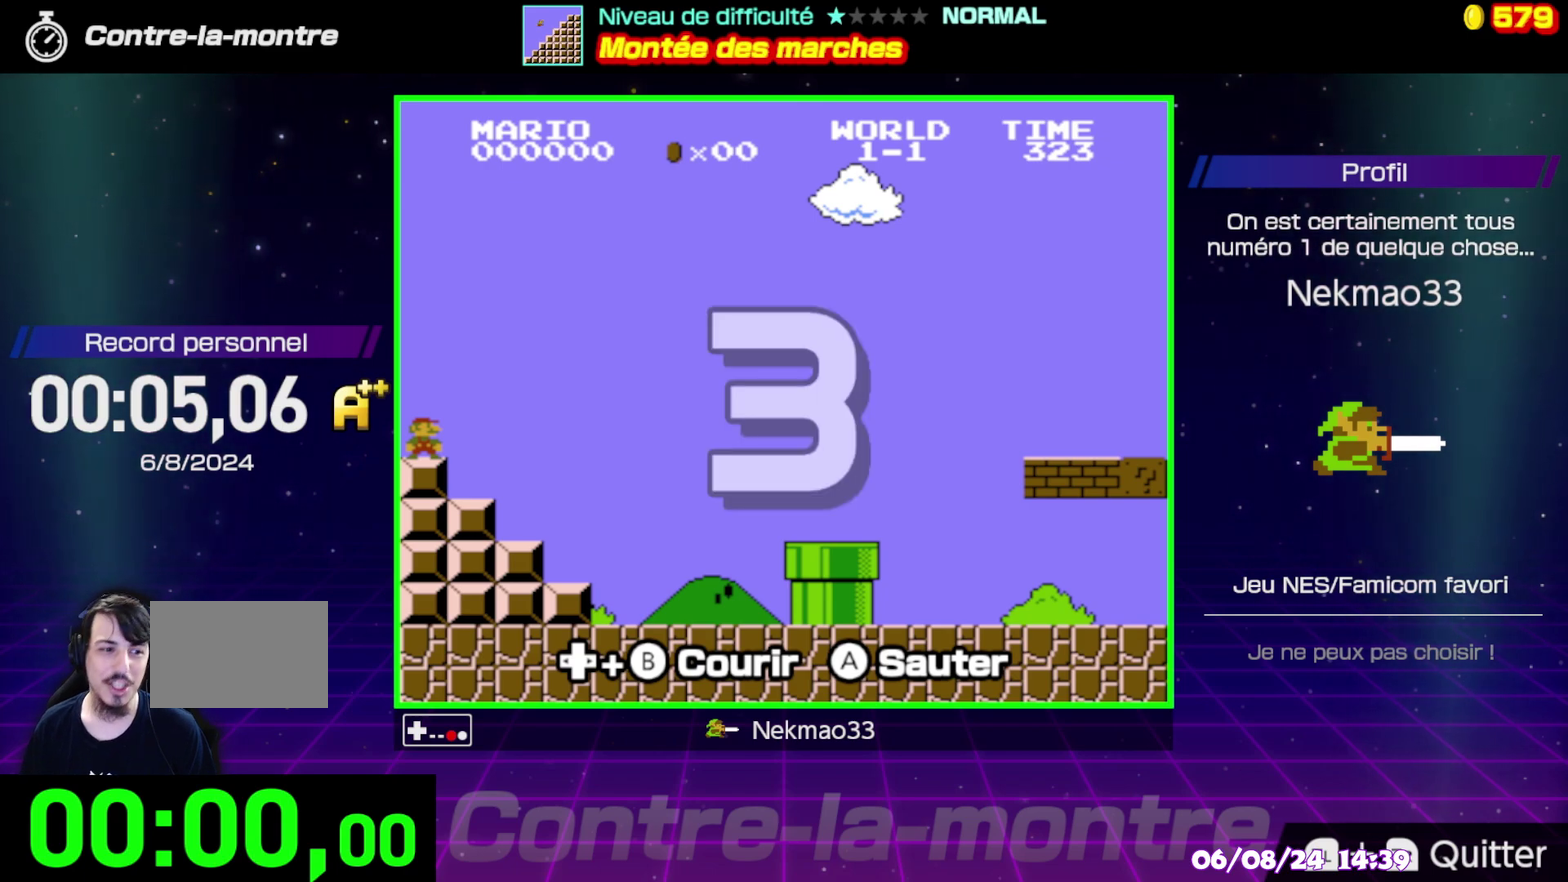
{"buttons": ["B"], "events": []}
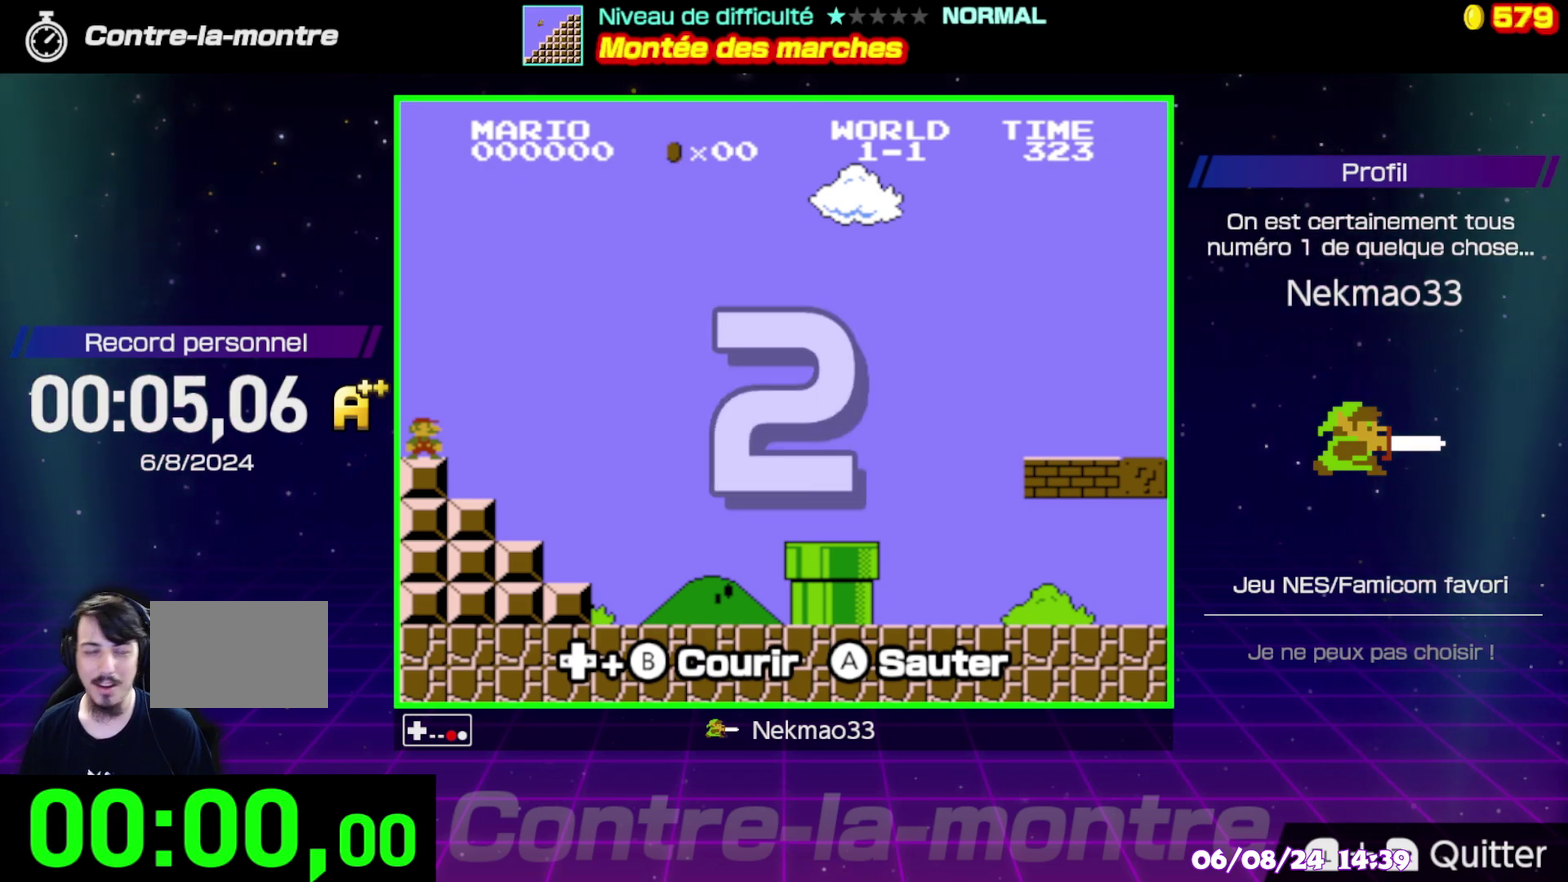
{"buttons": ["B"], "events": []}
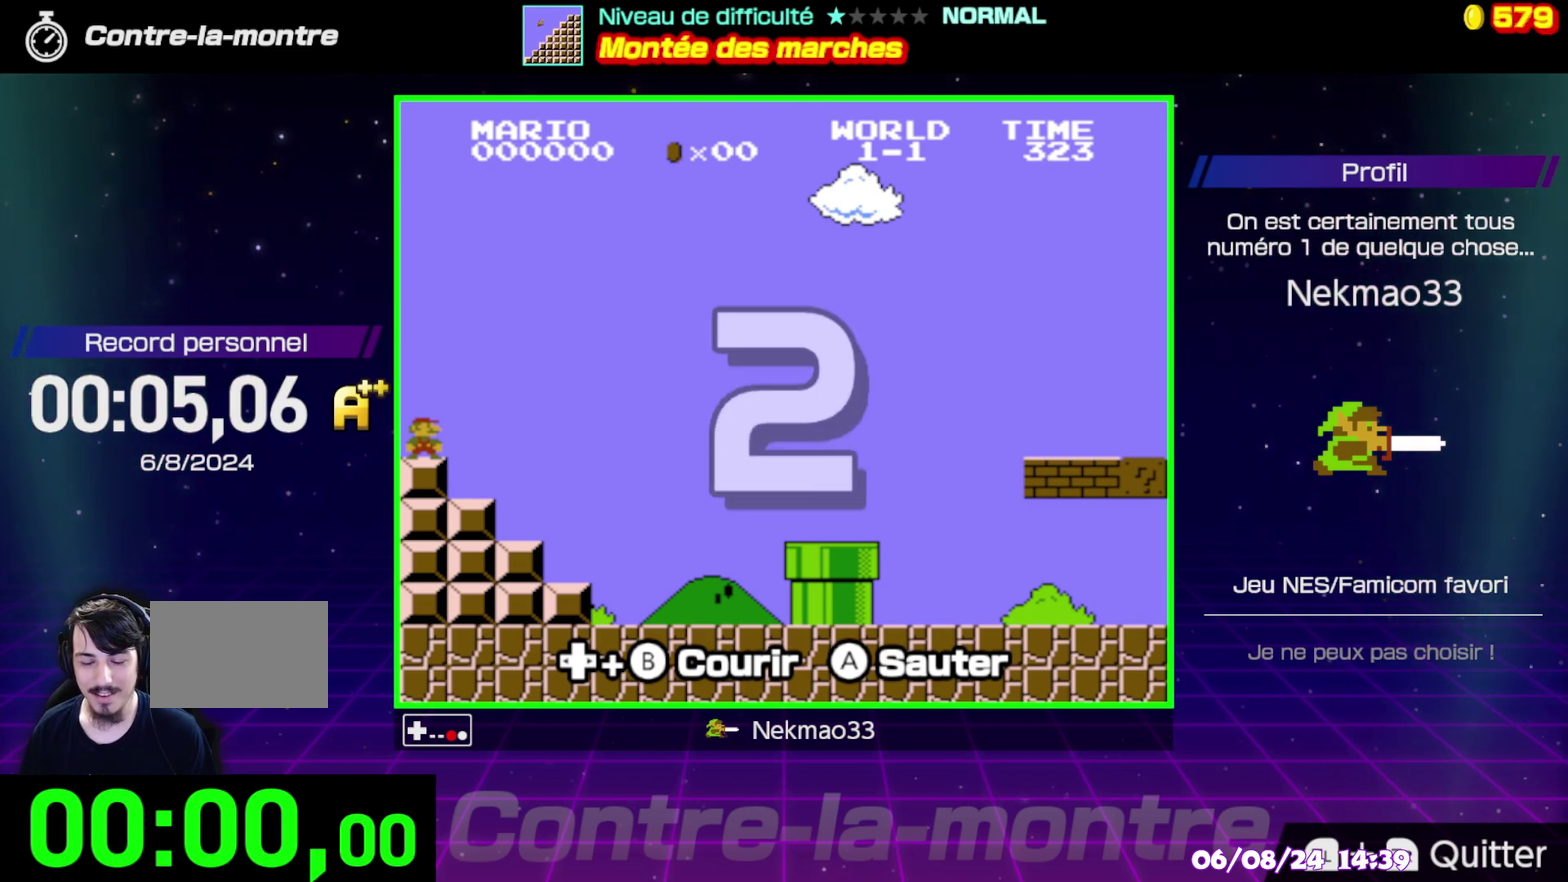
{"buttons": ["B"], "events": []}
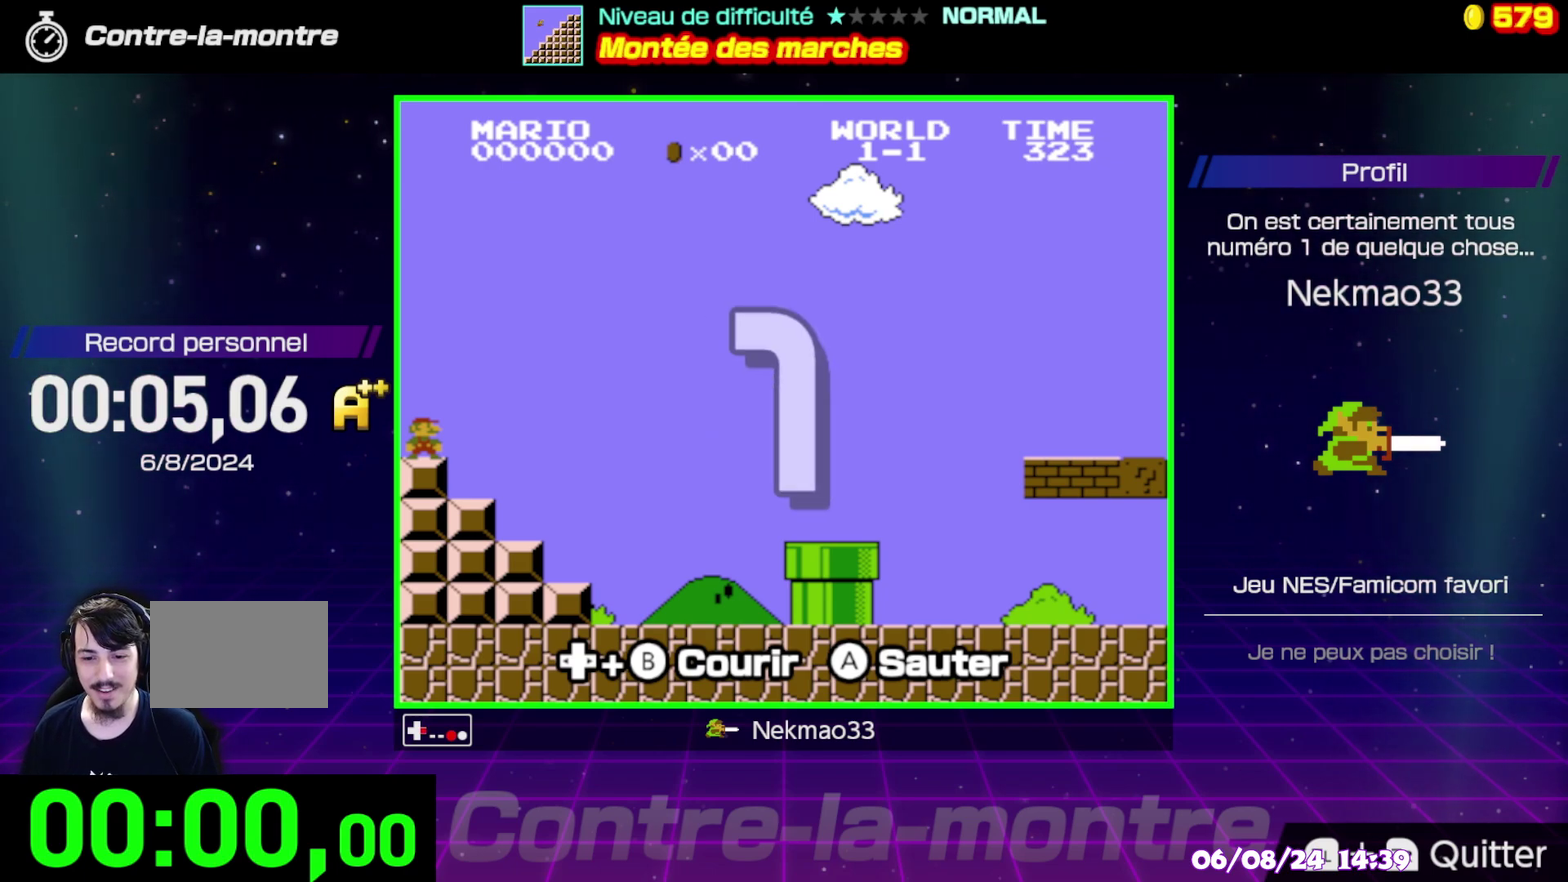
{"buttons": ["B"], "events": []}
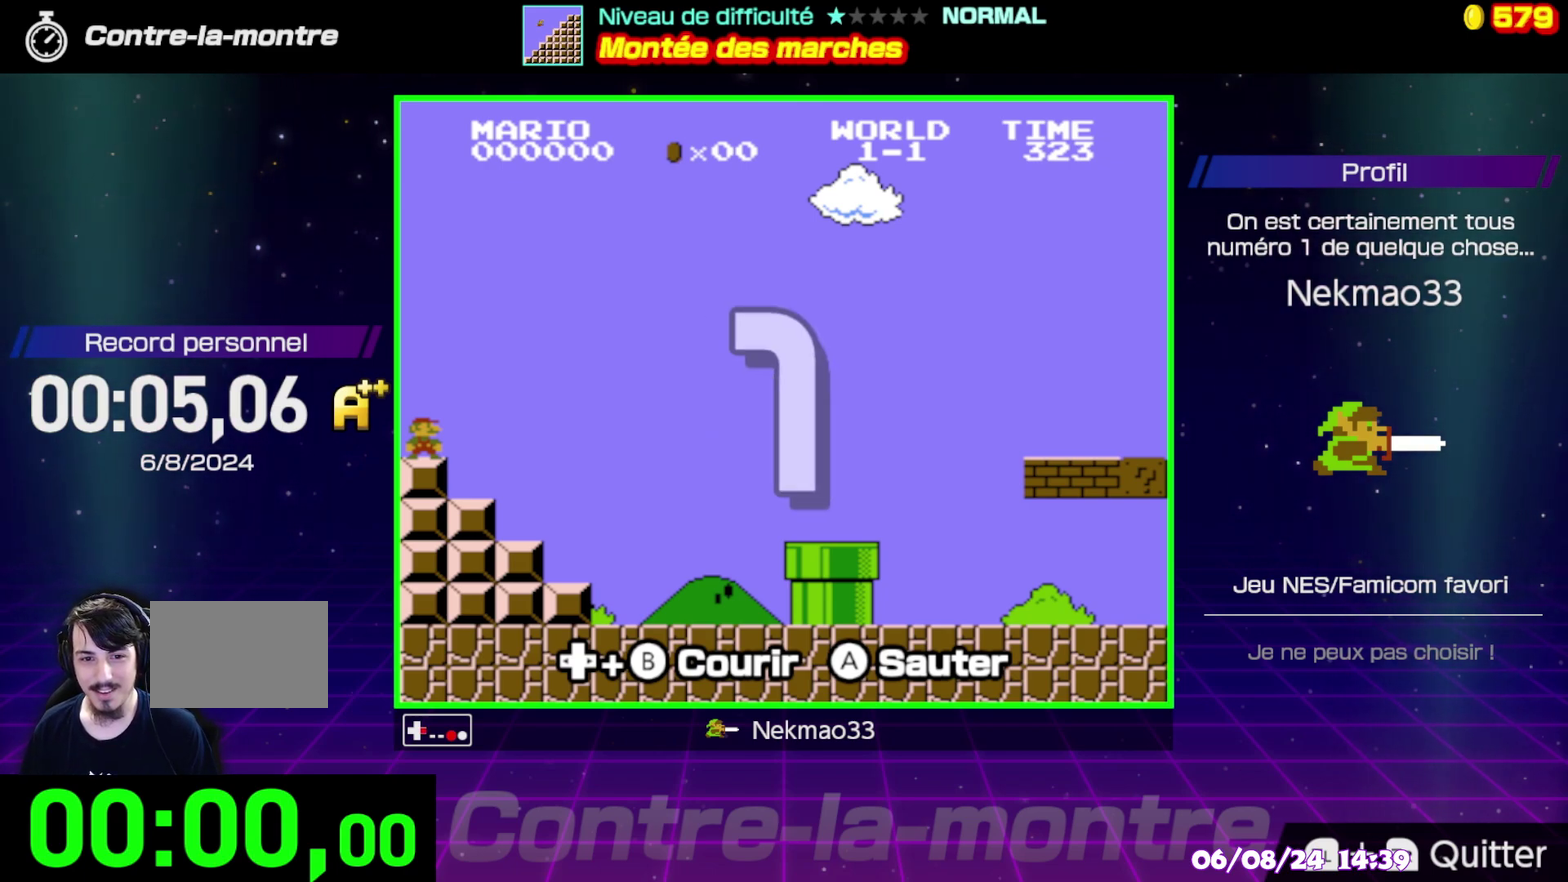
{"buttons": ["B"], "events": []}
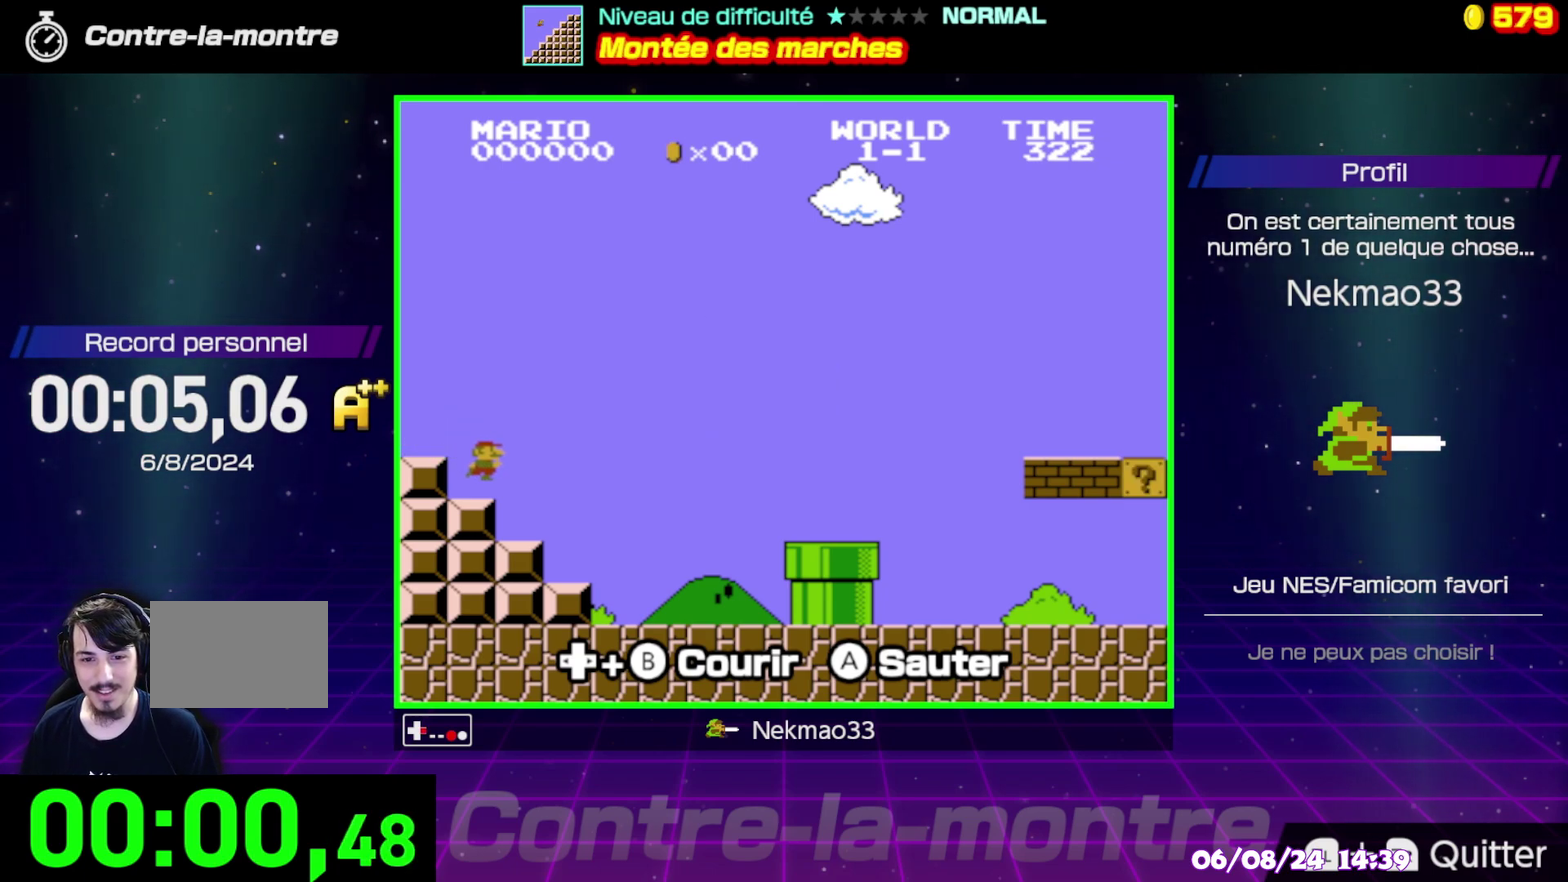
{"buttons": ["B"], "events": []}
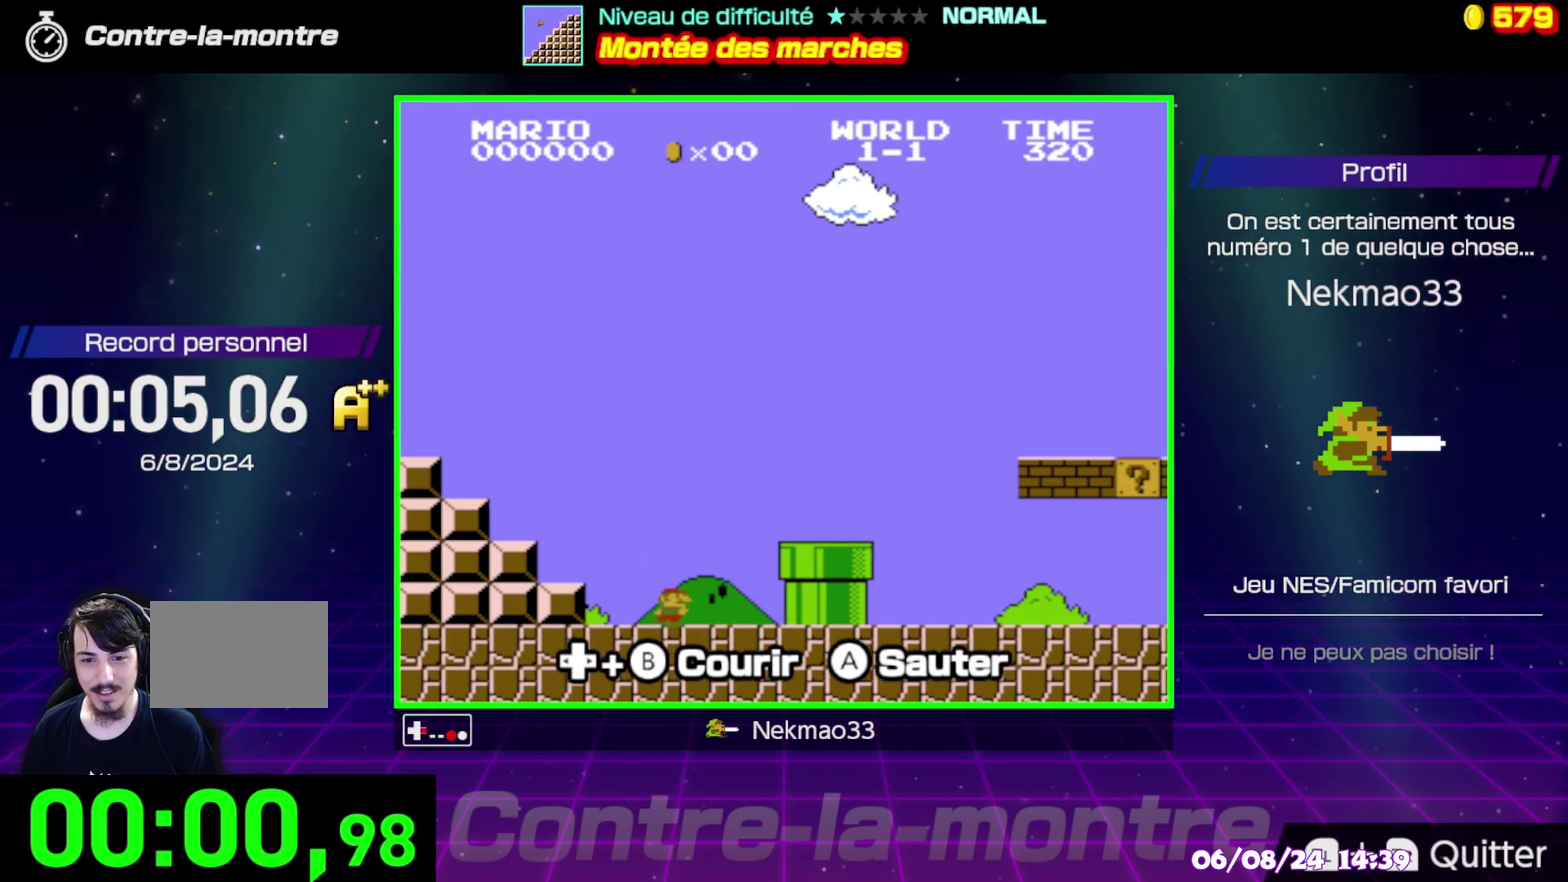
{"buttons": ["A", "B"], "events": [[67, "A", "down"]]}
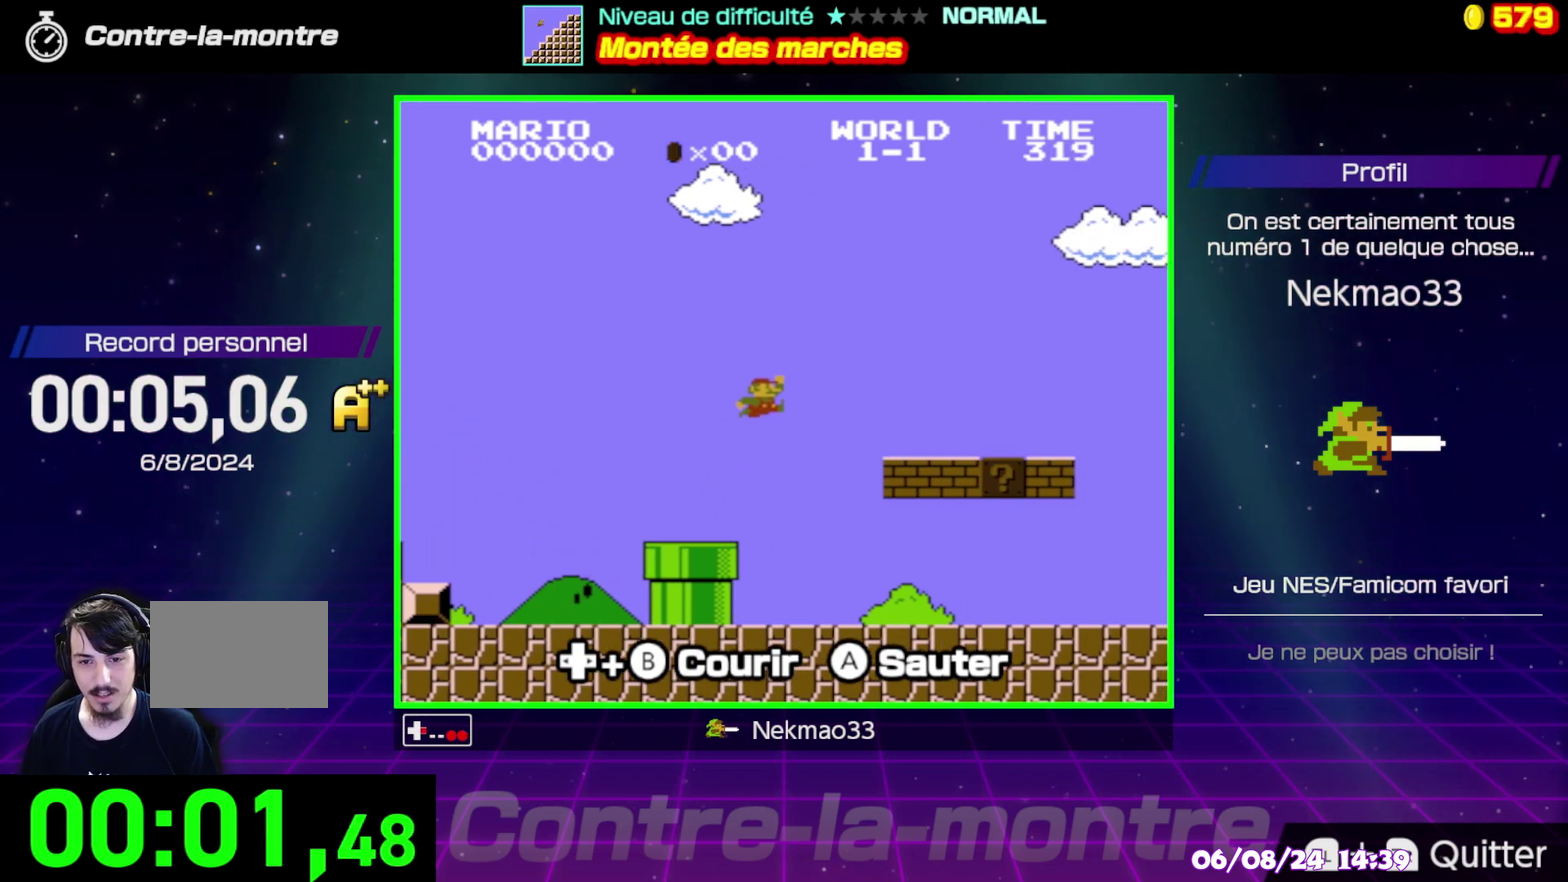
{"buttons": ["B"], "events": [[333, "A", "up"]]}
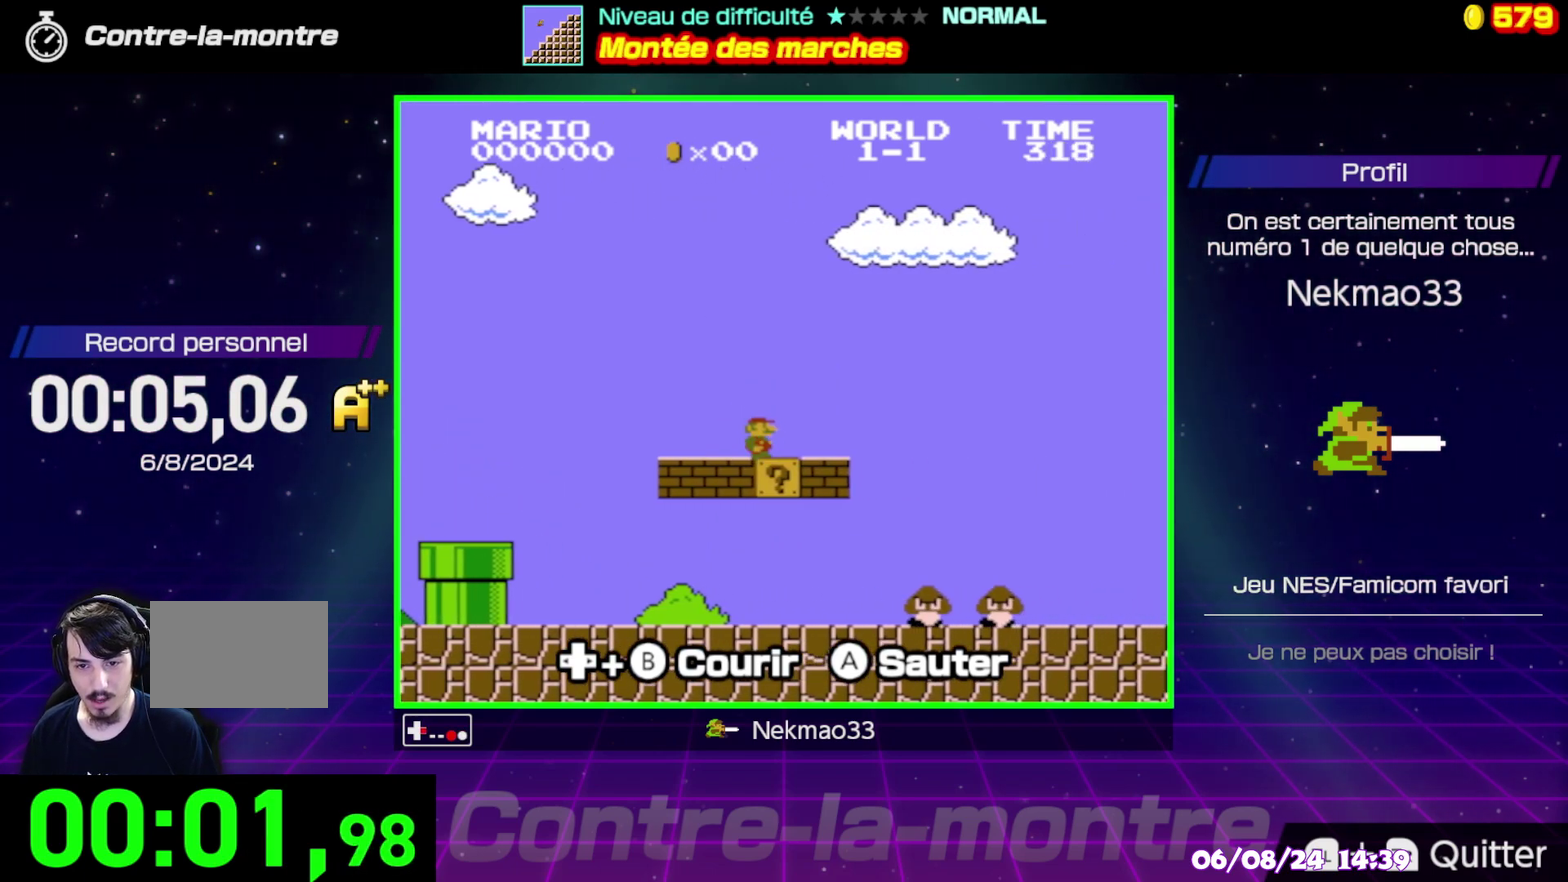
{"buttons": ["A", "B"], "events": [[217, "A", "down"]]}
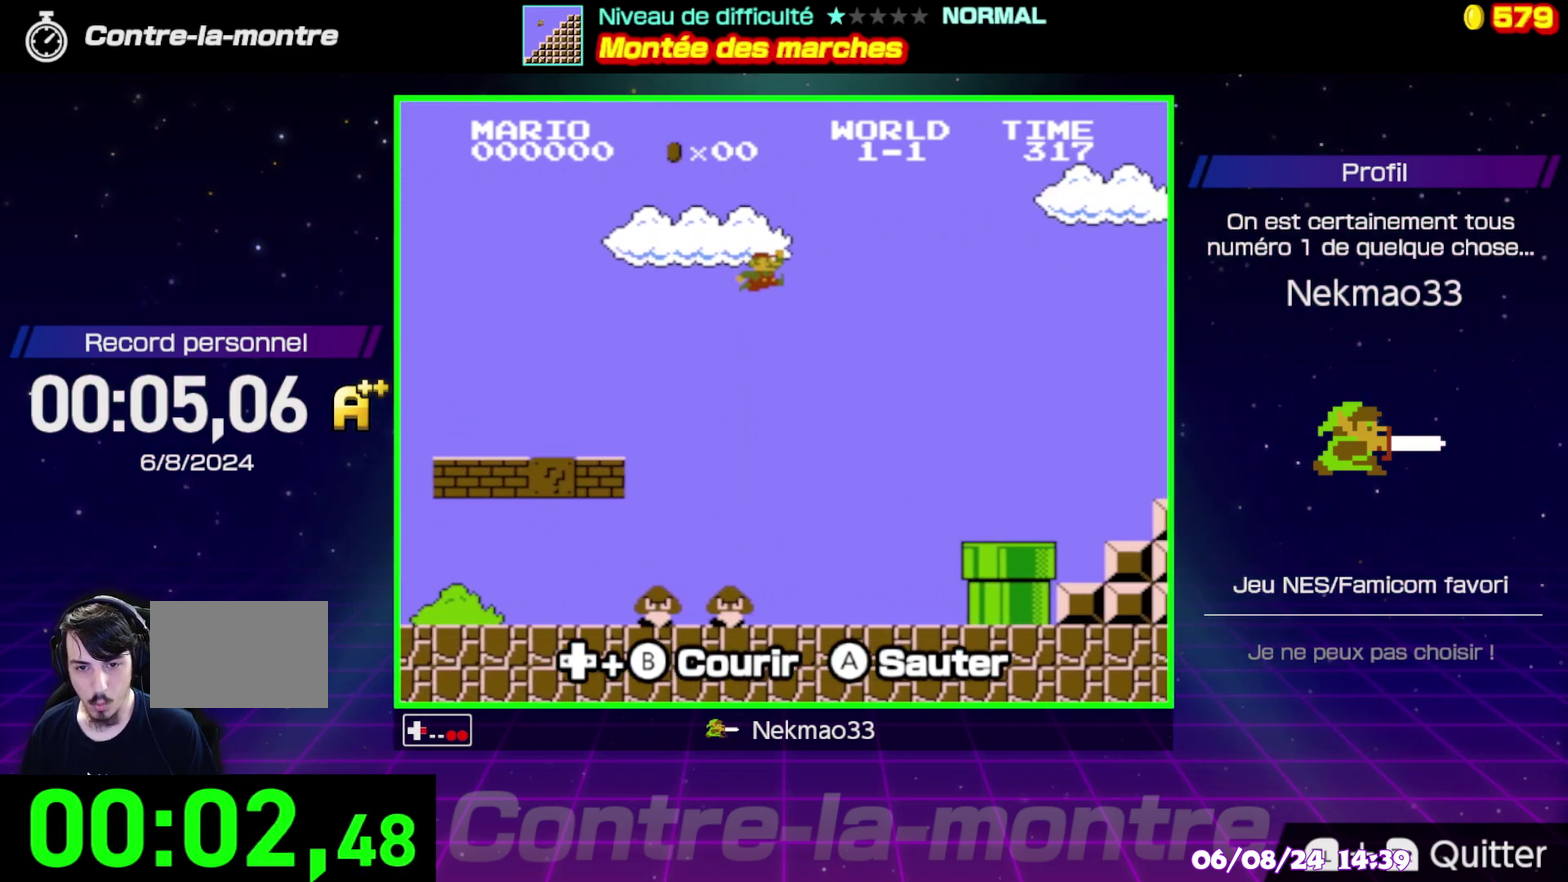
{"buttons": ["B"], "events": [[350, "A", "up"]]}
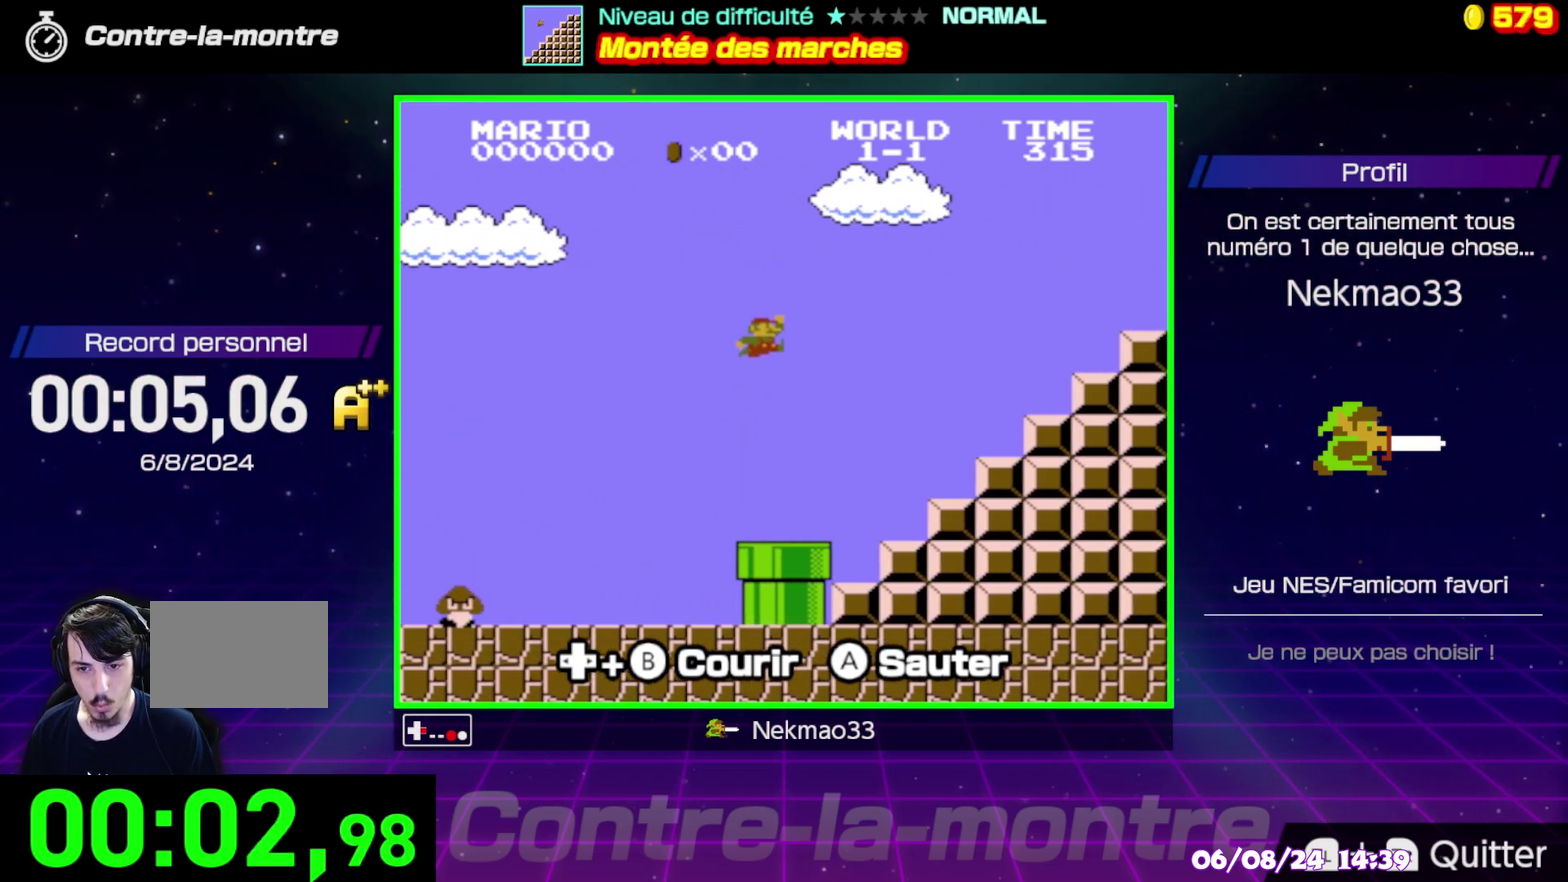
{"buttons": ["A", "B"], "events": [[283, "A", "down"]]}
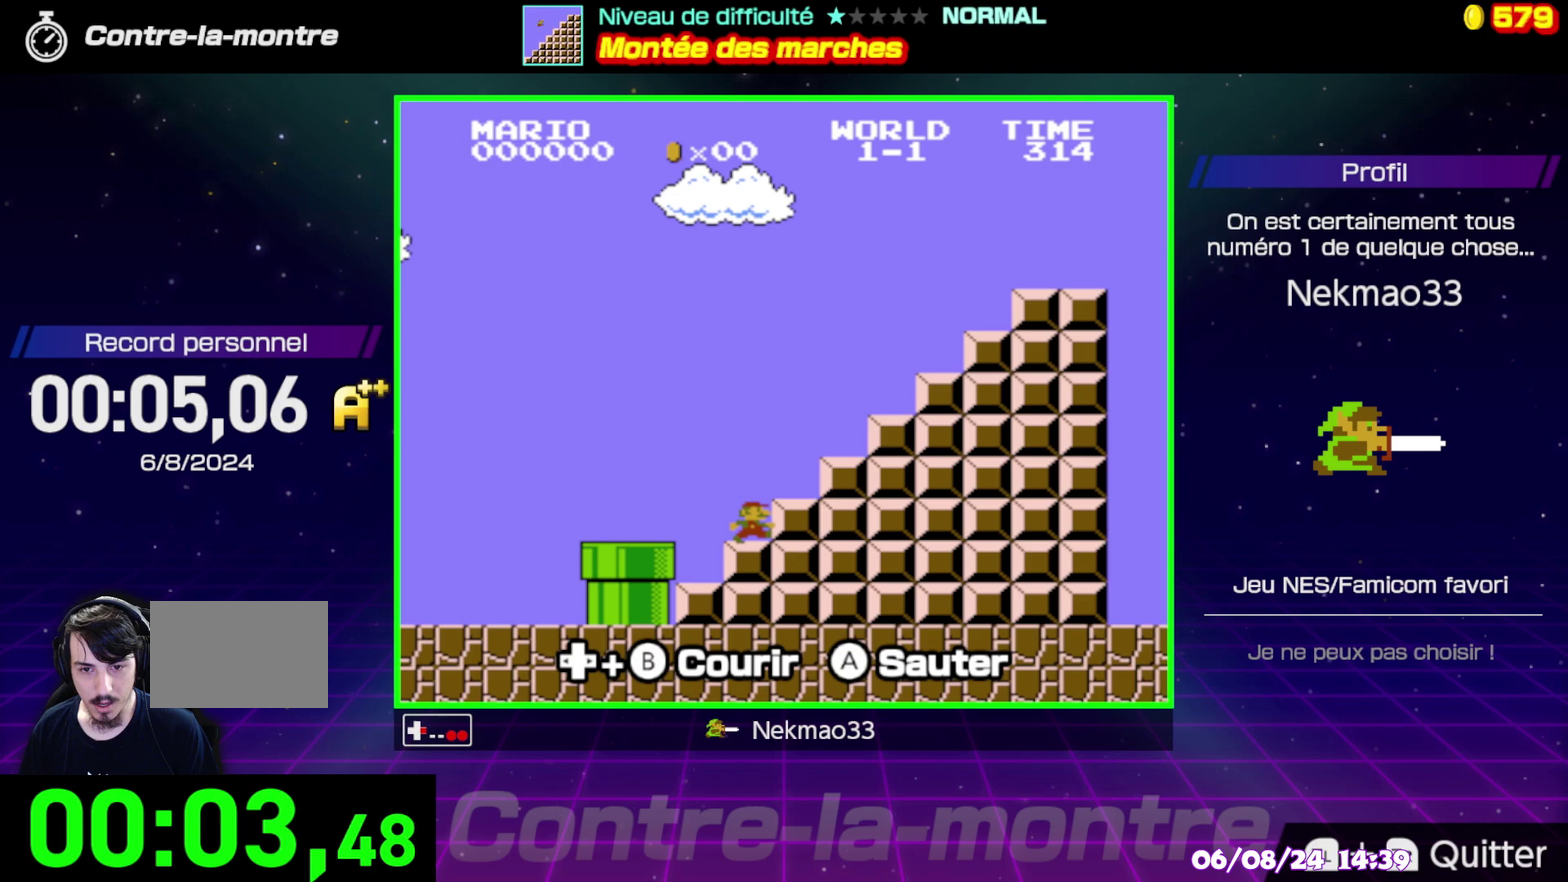
{"buttons": ["A", "B"], "events": [[150, "A", "up"], [283, "A", "down"]]}
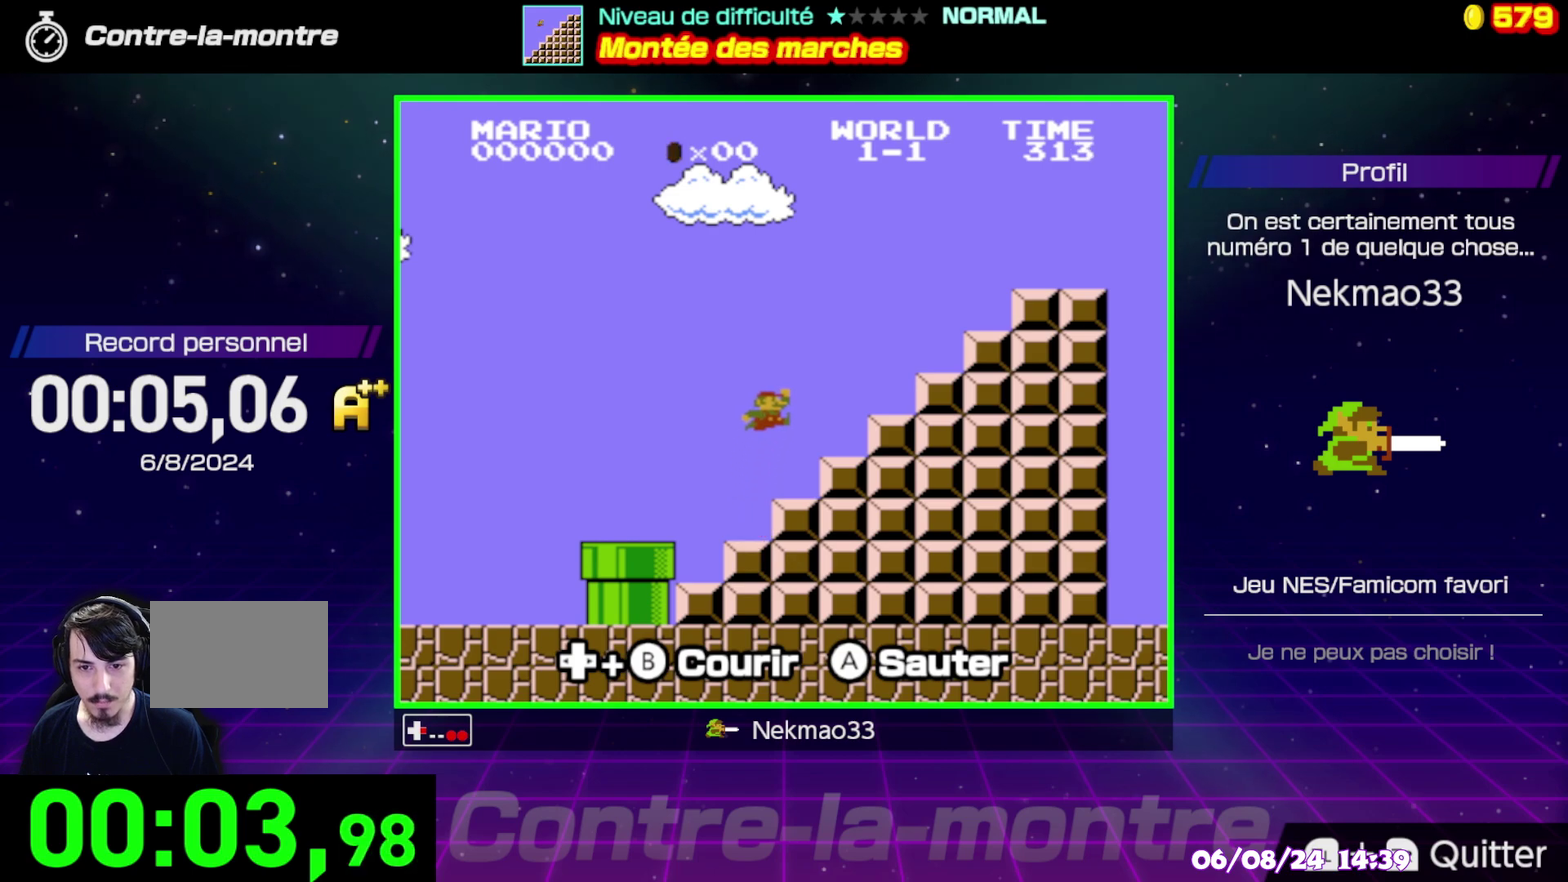
{"buttons": ["B"], "events": [[233, "A", "up"]]}
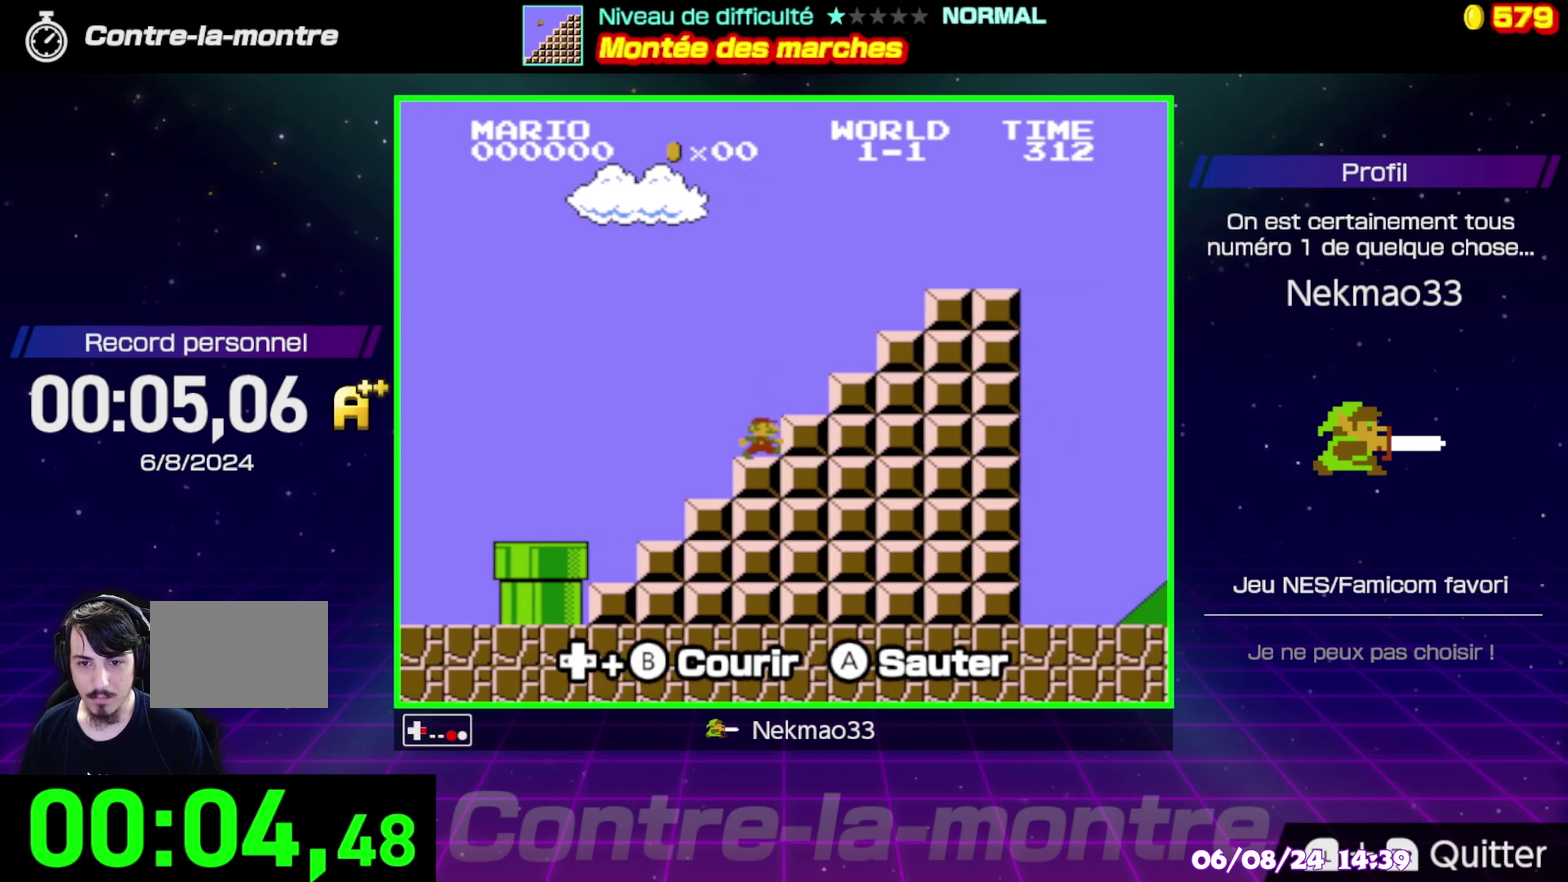
{"buttons": ["B"], "events": [[67, "A", "down"], [317, "A", "up"]]}
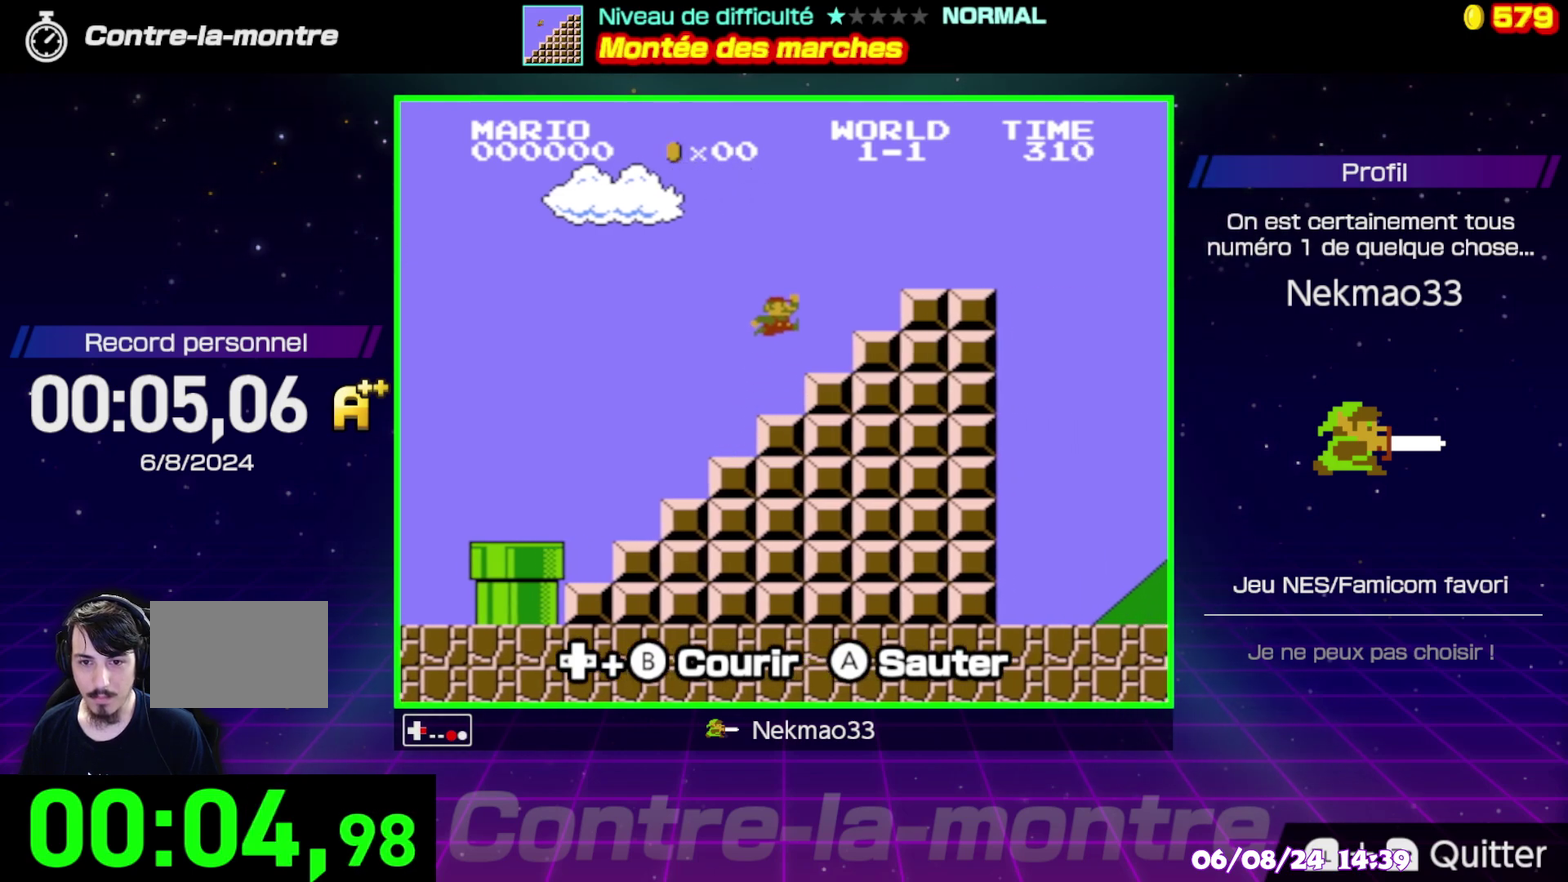
{"buttons": ["B"], "events": [[183, "A", "down"], [350, "A", "up"]]}